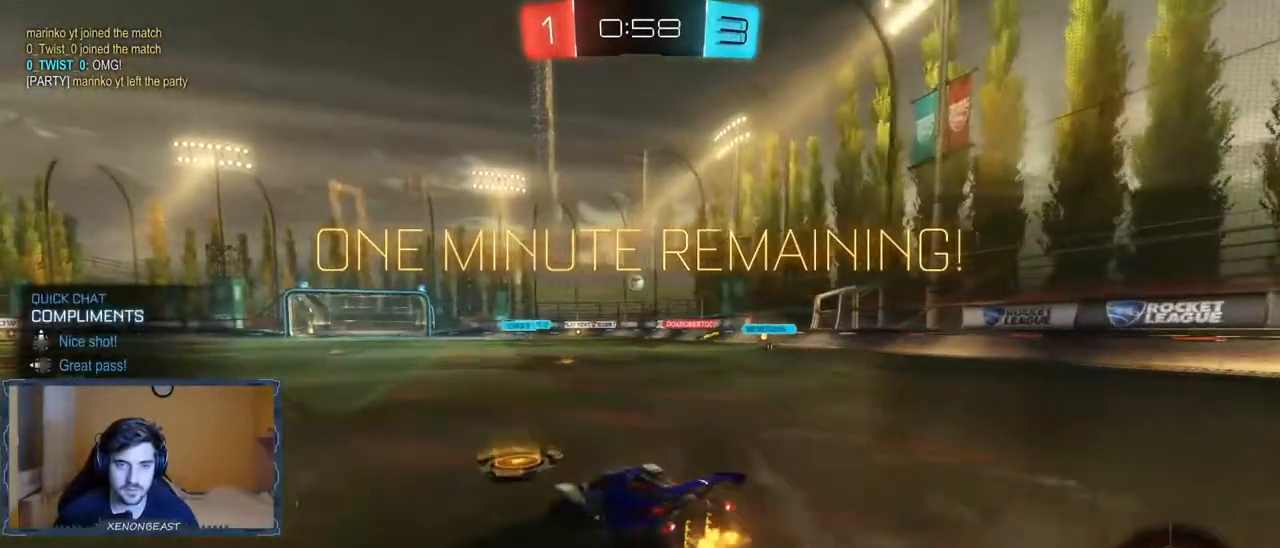
Gameplay with a controller (Xbox layout); each line is a JSON object with the inputs held at the frame after it (dt_ms = milliseconds from this image to that frame). "events" lists button and stick changes between this image and that frame as [ms after this image, input, new state], when the widget could be followed in between.
{"dt_ms": 500, "buttons": ["R2"], "left_stick": "center", "right_stick": "center", "events": [[67, "left_stick", "right"], [433, "left_stick", "center"]]}
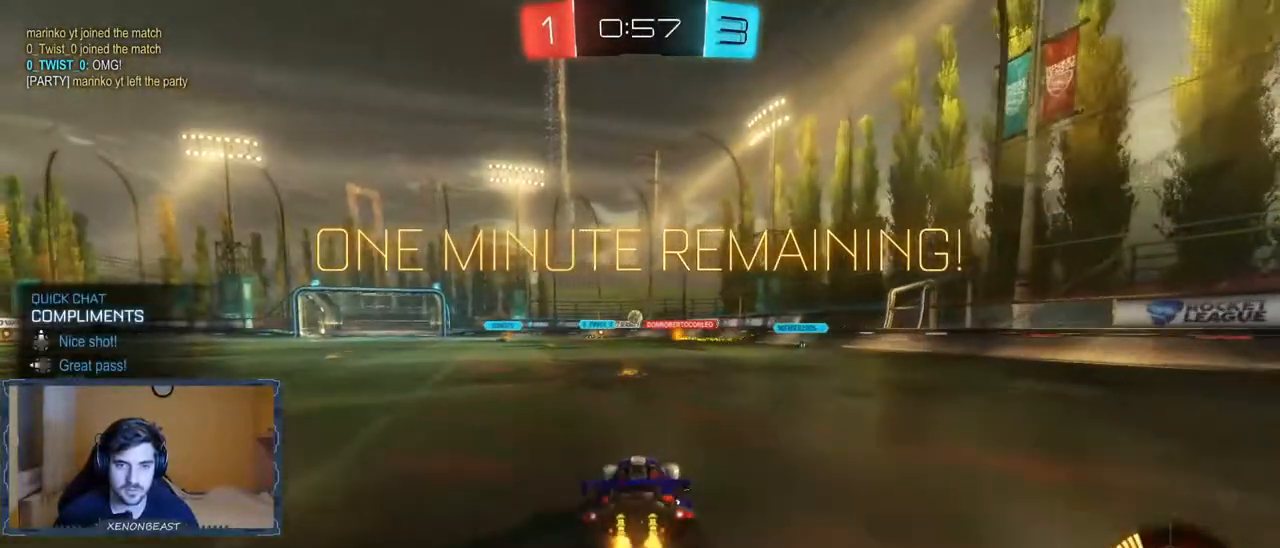
{"dt_ms": 500, "buttons": [], "left_stick": "center", "right_stick": "center", "events": [[83, "R2", "up"], [300, "left_stick", "right"], [467, "left_stick", "center"]]}
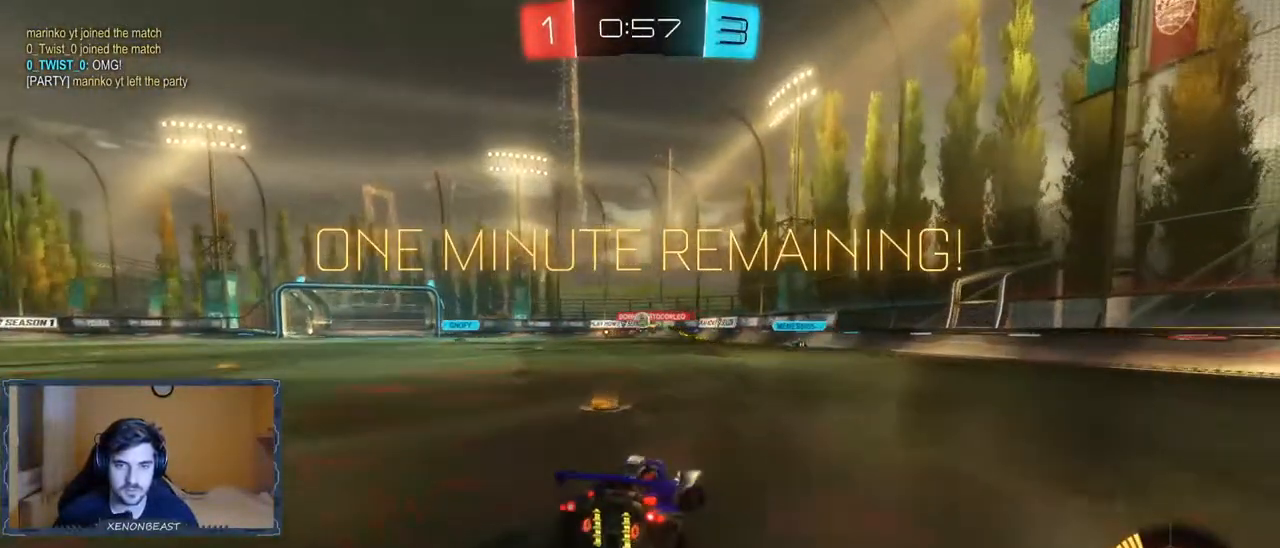
{"dt_ms": 500, "buttons": ["B", "R2"], "left_stick": "center", "right_stick": "center", "events": [[167, "R2", "down"], [233, "left_stick", "right"], [350, "left_stick", "center"], [400, "B", "down"]]}
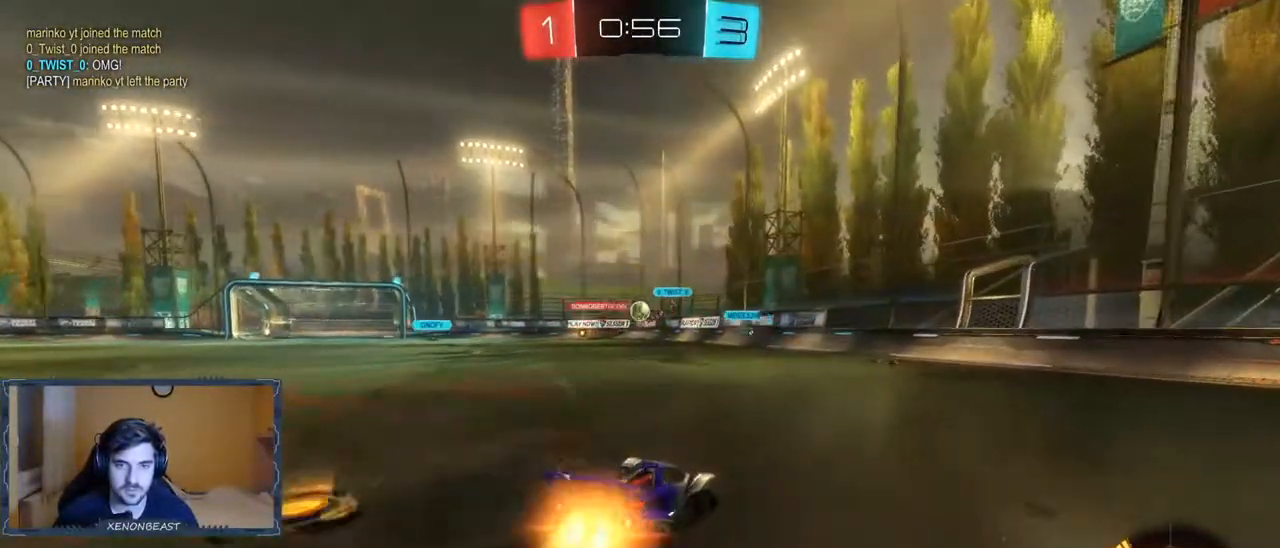
{"dt_ms": 500, "buttons": ["B", "R2"], "left_stick": "left", "right_stick": "center", "events": [[67, "left_stick", "left"], [117, "B", "up"], [150, "left_stick", "center"], [200, "B", "down"], [383, "left_stick", "left"]]}
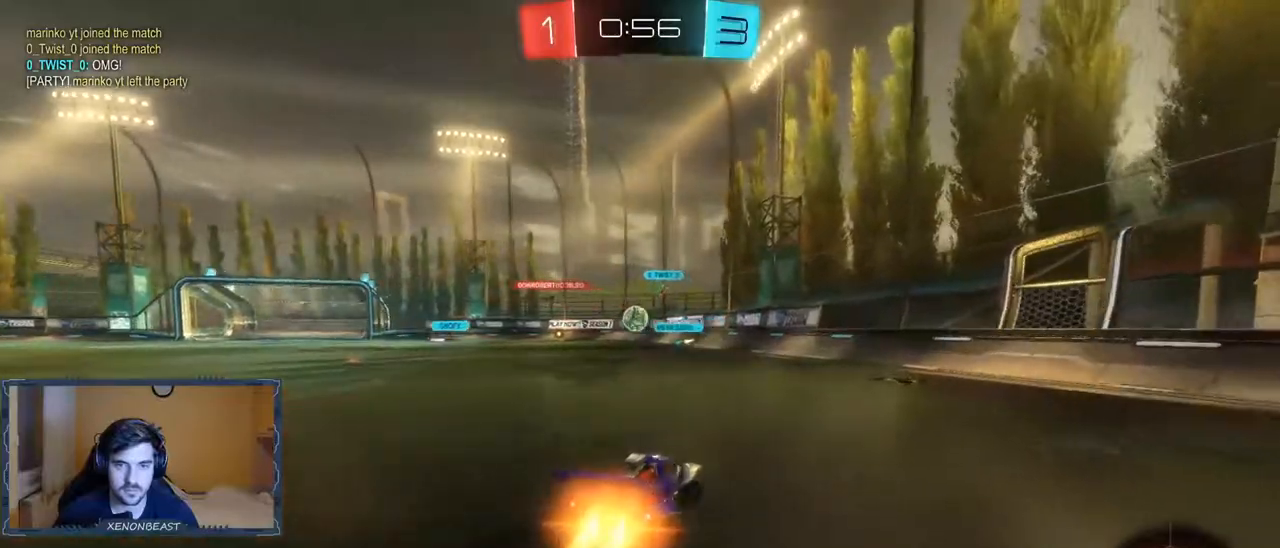
{"dt_ms": 500, "buttons": ["B", "R2"], "left_stick": "center", "right_stick": "center", "events": [[50, "left_stick", "center"]]}
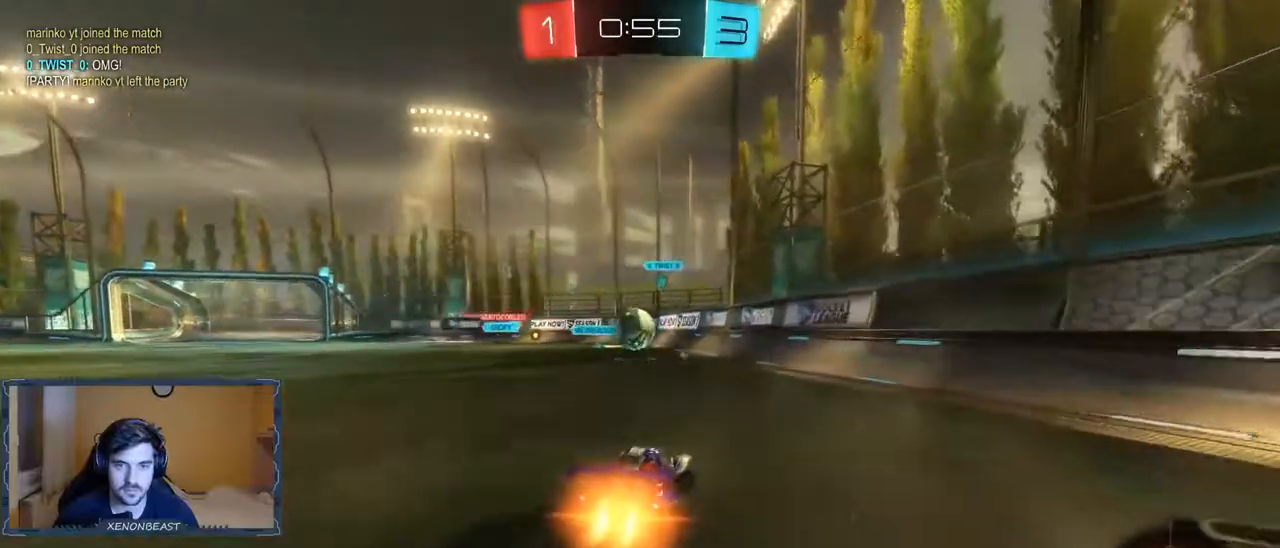
{"dt_ms": 500, "buttons": ["A", "R2"], "left_stick": "up-left", "right_stick": "center", "events": [[133, "B", "up"], [133, "left_stick", "up-left"], [350, "A", "down"]]}
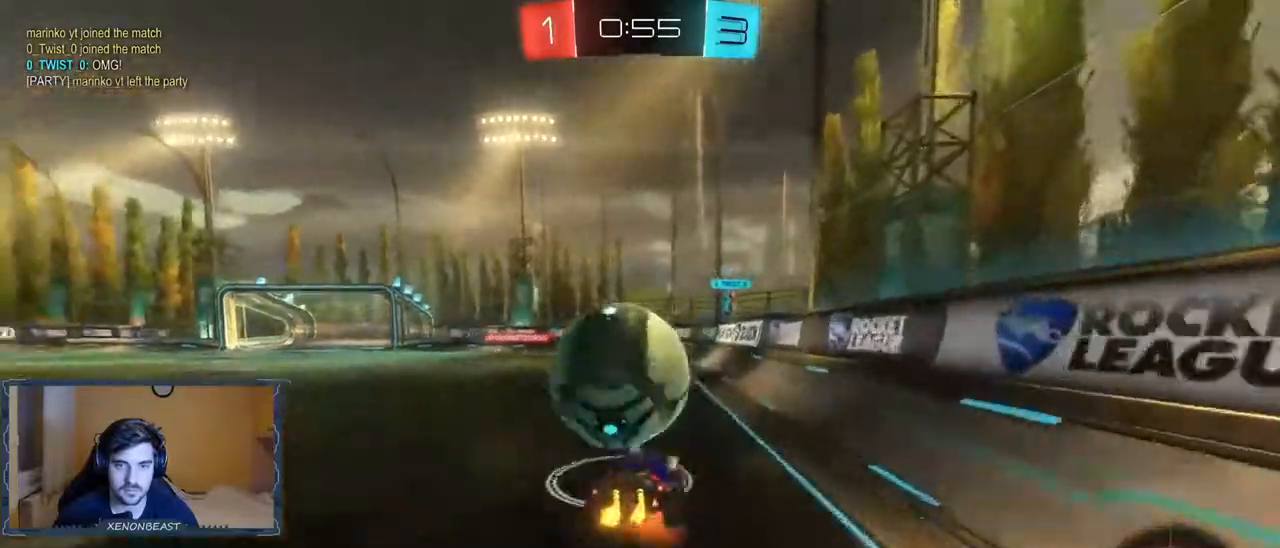
{"dt_ms": 500, "buttons": ["R2"], "left_stick": "up-left", "right_stick": "center", "events": [[367, "A", "up"]]}
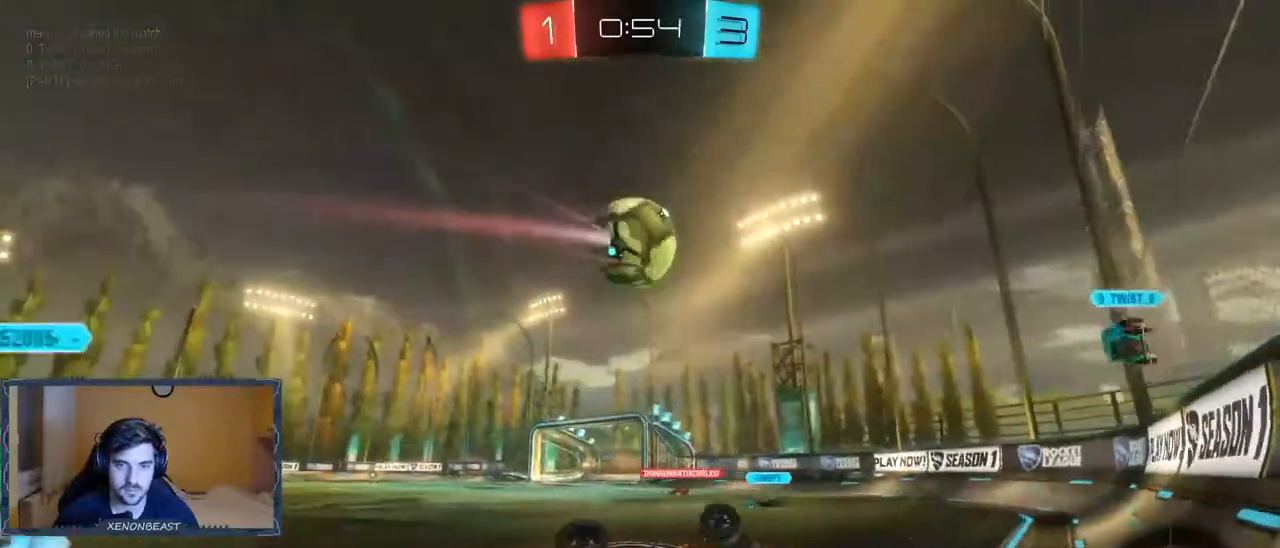
{"dt_ms": 500, "buttons": ["L2", "R2"], "left_stick": "left", "right_stick": "center", "events": [[17, "left_stick", "center"], [133, "left_stick", "left"], [167, "R2", "up"], [350, "L2", "down"], [467, "R2", "down"]]}
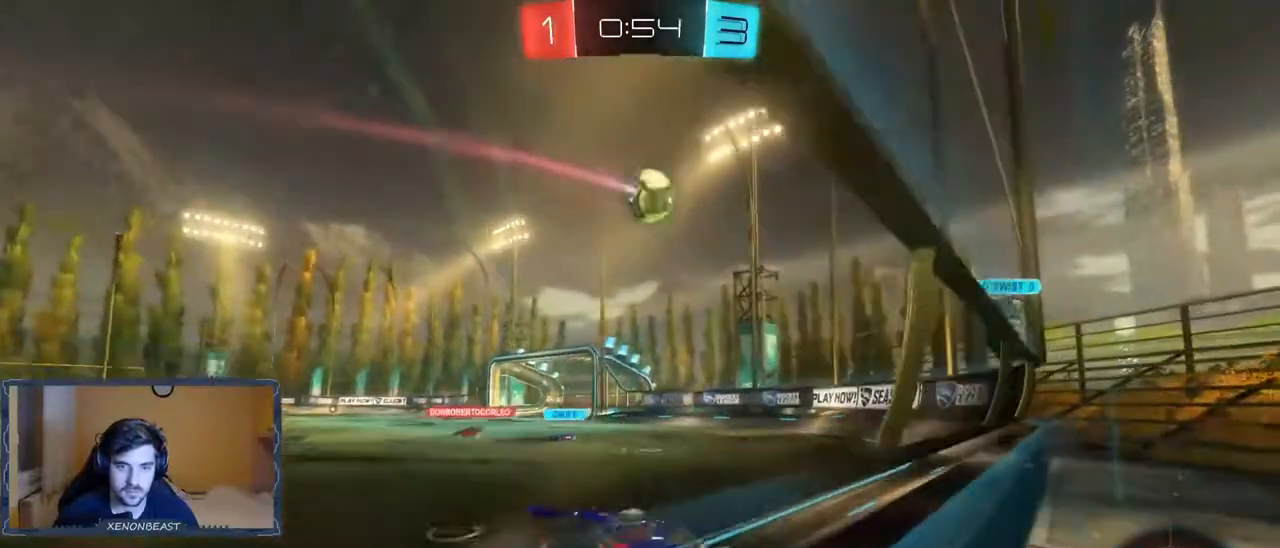
{"dt_ms": 500, "buttons": ["R2"], "left_stick": "left", "right_stick": "center", "events": [[67, "L2", "up"]]}
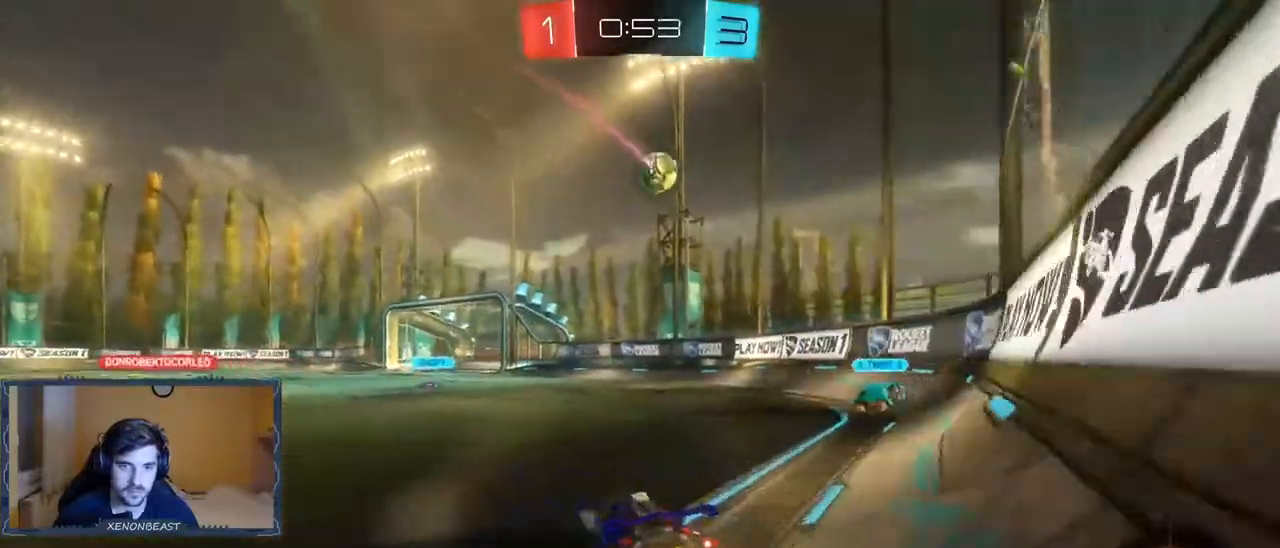
{"dt_ms": 500, "buttons": ["B", "R2"], "left_stick": "center", "right_stick": "center", "events": [[33, "B", "down"], [67, "L2", "down"], [117, "L2", "up"], [117, "left_stick", "center"], [317, "left_stick", "right"], [467, "left_stick", "center"]]}
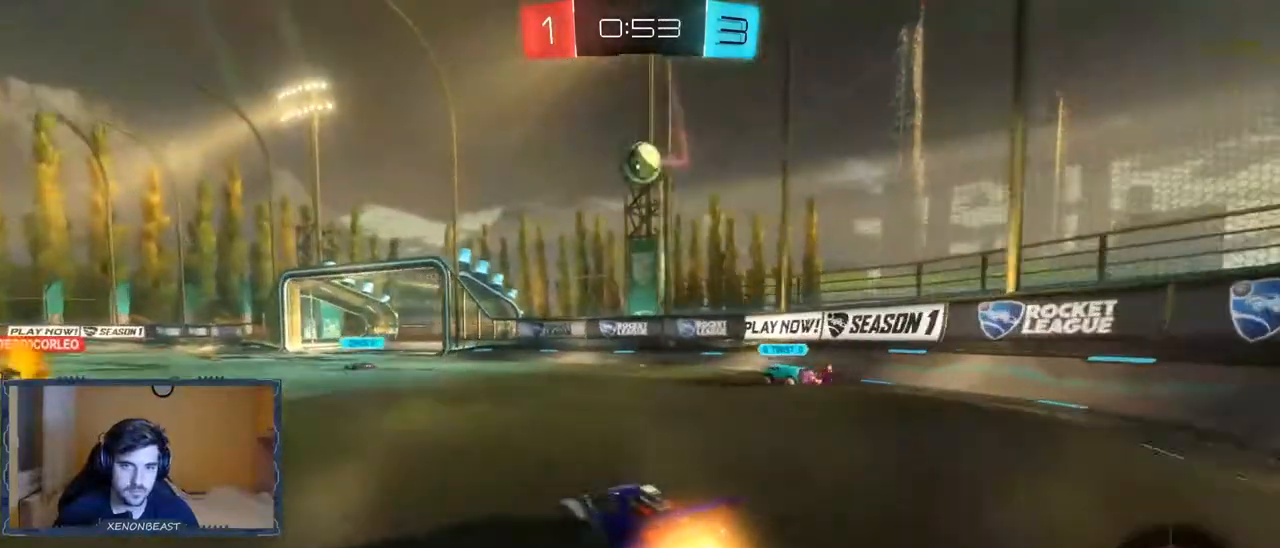
{"dt_ms": 500, "buttons": [], "left_stick": "down", "right_stick": "center", "events": [[183, "B", "up"], [233, "A", "down"], [233, "left_stick", "down"], [283, "R2", "up"], [300, "A", "up"], [400, "A", "down"], [450, "A", "up"]]}
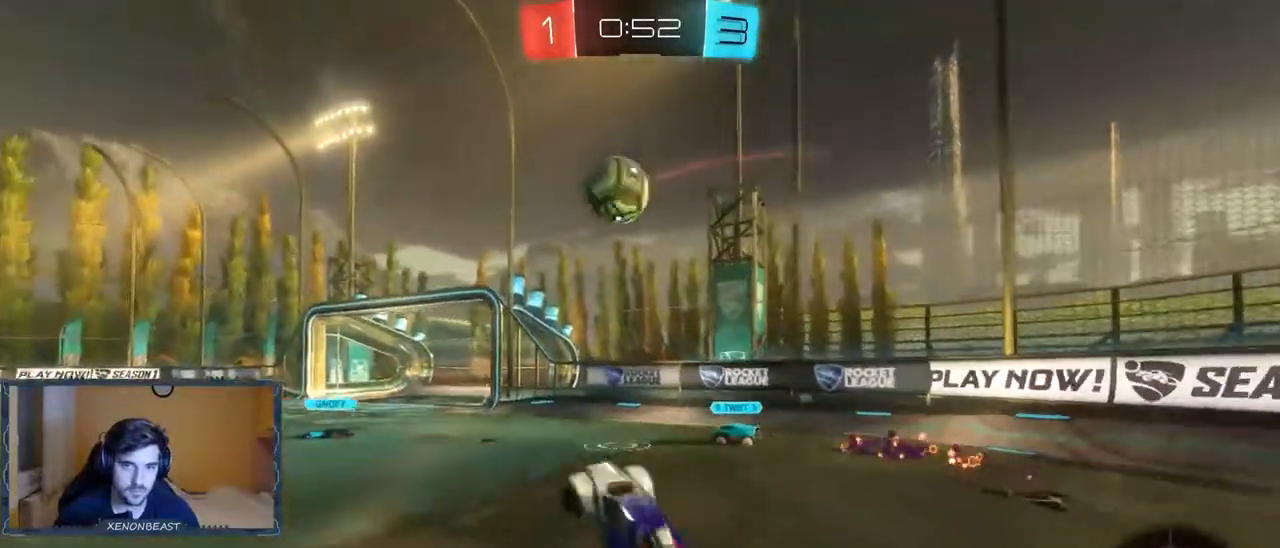
{"dt_ms": 500, "buttons": [], "left_stick": "center", "right_stick": "center", "events": [[50, "left_stick", "center"], [117, "B", "down"], [233, "B", "up"]]}
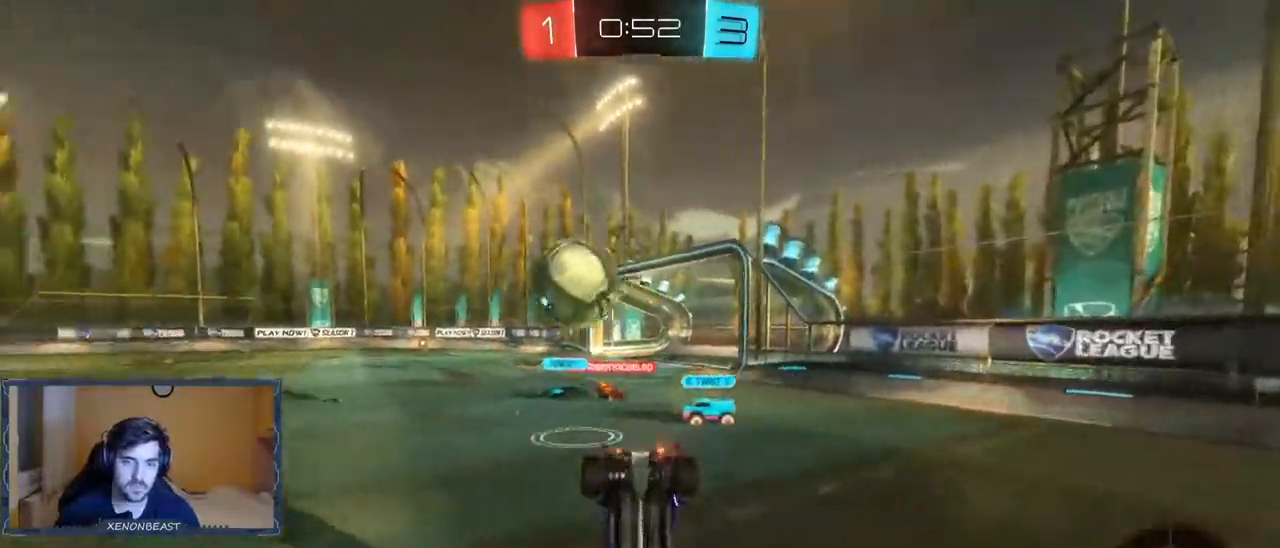
{"dt_ms": 1000, "buttons": ["R2"], "left_stick": "left", "right_stick": "center"}
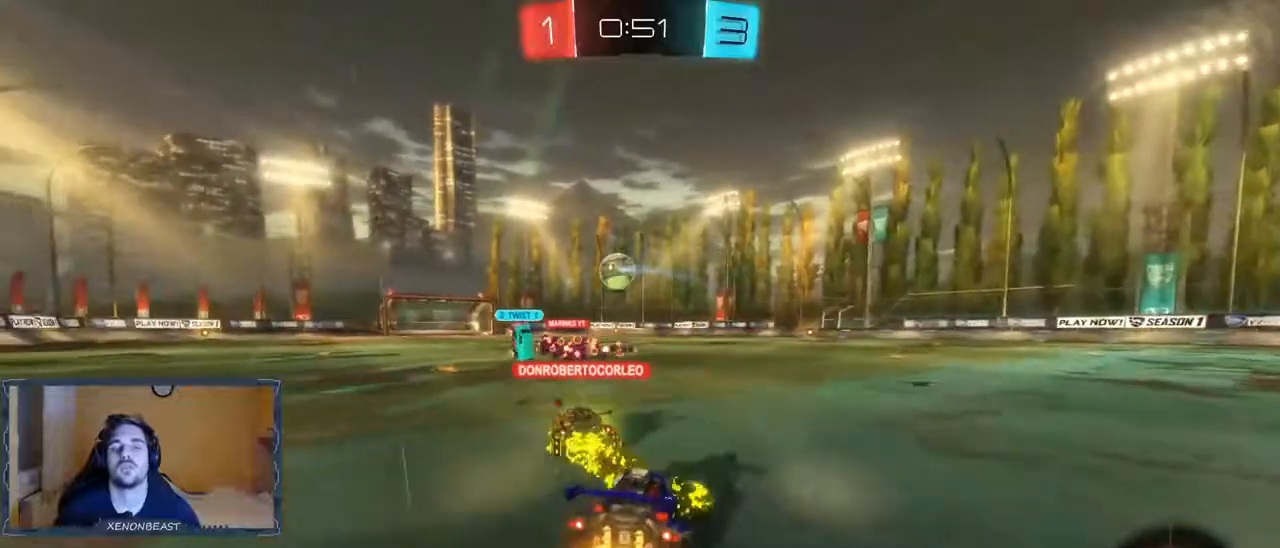
{"dt_ms": 500, "buttons": ["B", "R2"], "left_stick": "left", "right_stick": "center", "events": [[133, "Y", "down"], [183, "Y", "up"], [350, "left_stick", "center"], [400, "B", "down"], [483, "left_stick", "left"]]}
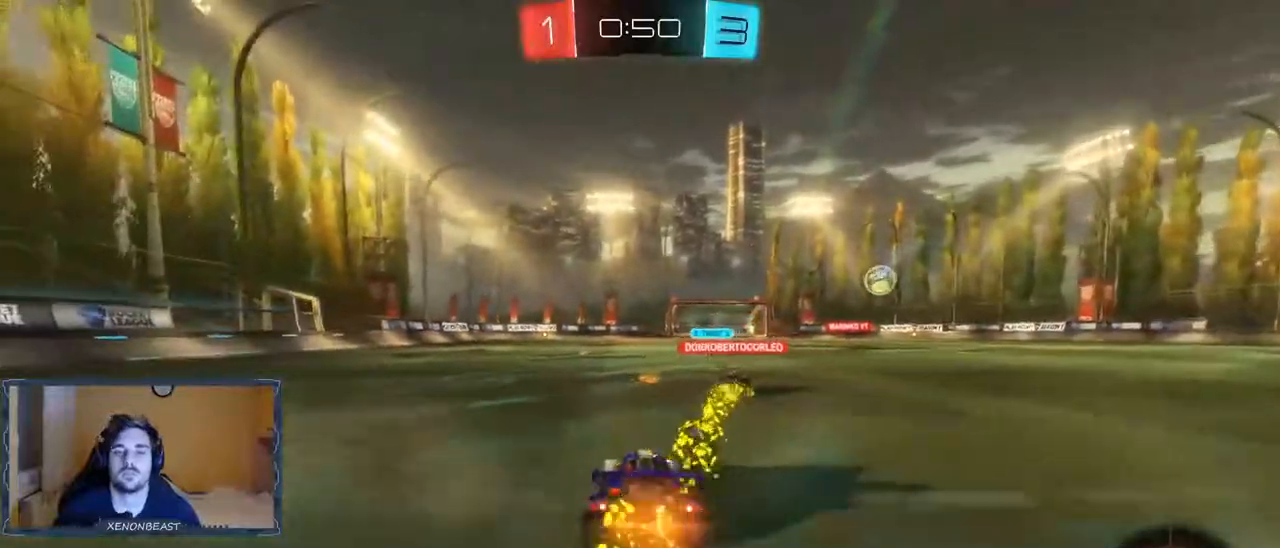
{"dt_ms": 500, "buttons": ["B", "R2"], "left_stick": "left", "right_stick": "center", "events": []}
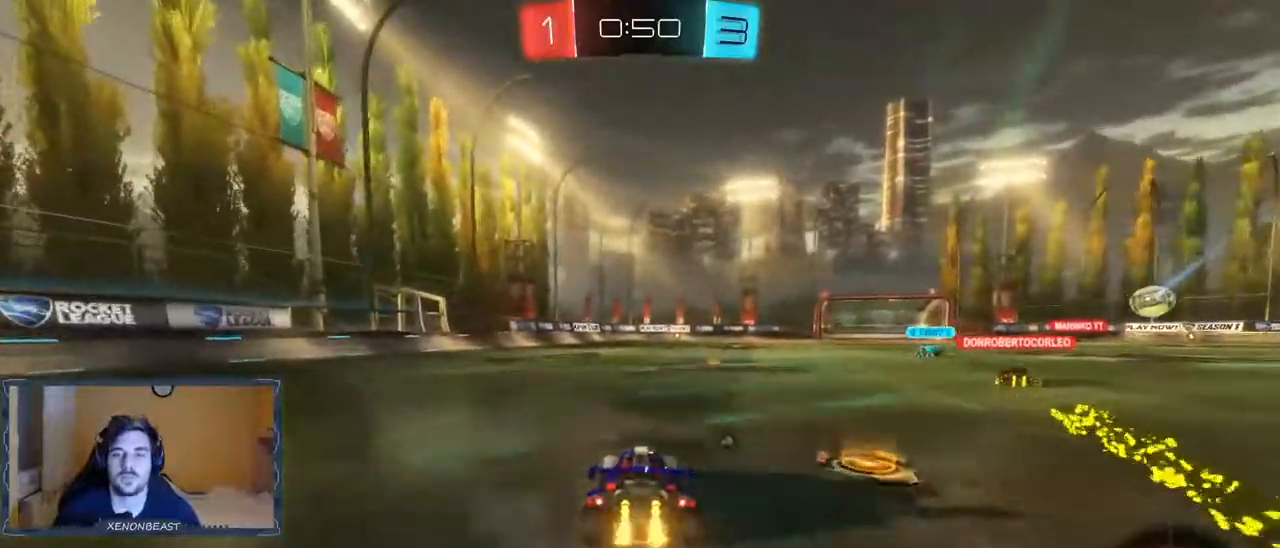
{"dt_ms": 500, "buttons": ["Y", "R2"], "left_stick": "center", "right_stick": "center", "events": [[50, "A", "down"], [50, "B", "up"], [50, "left_stick", "up"], [133, "A", "up"], [183, "A", "down"], [300, "A", "up"], [433, "left_stick", "center"], [483, "Y", "down"]]}
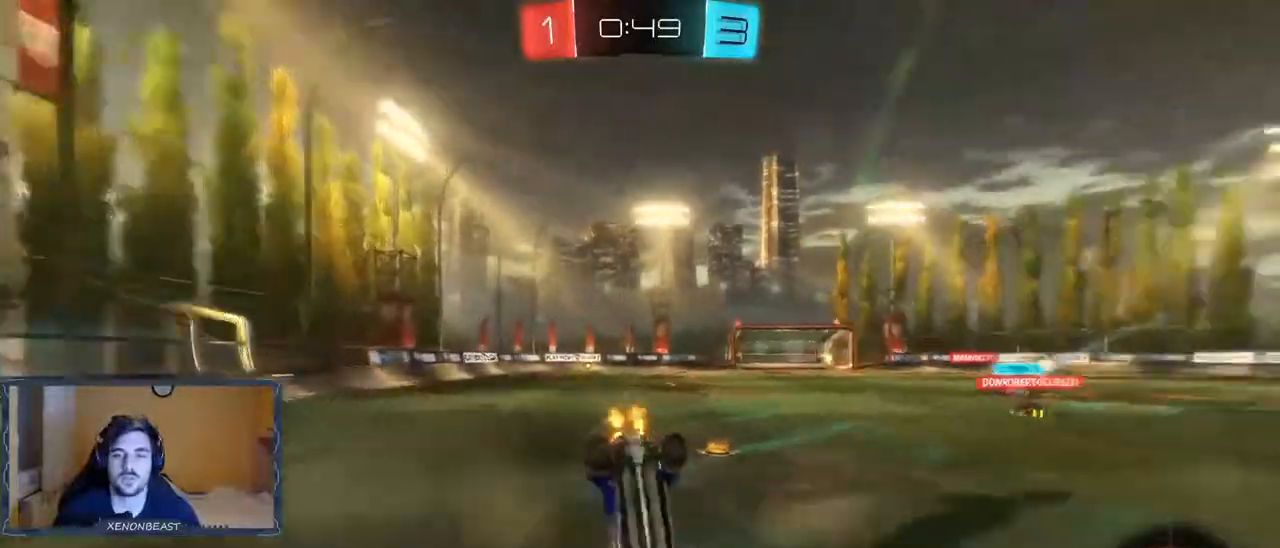
{"dt_ms": 500, "buttons": ["R2"], "left_stick": "center", "right_stick": "center", "events": [[83, "Y", "up"], [317, "Y", "down"], [433, "Y", "up"]]}
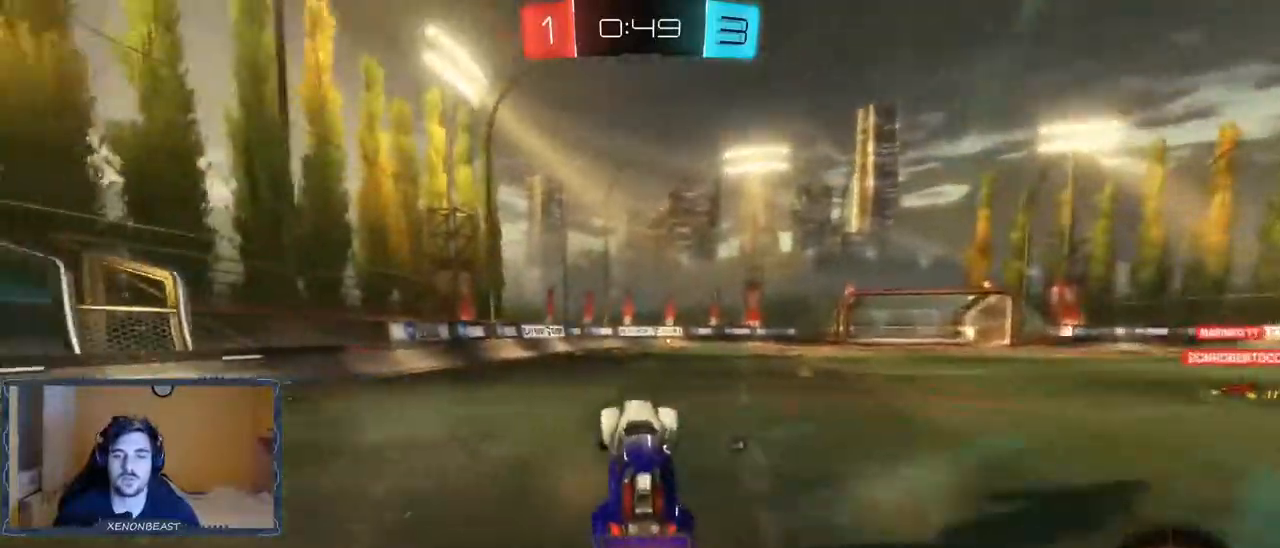
{"dt_ms": 500, "buttons": ["R2"], "left_stick": "right", "right_stick": "center", "events": [[150, "left_stick", "right"], [233, "left_stick", "center"], [467, "left_stick", "right"]]}
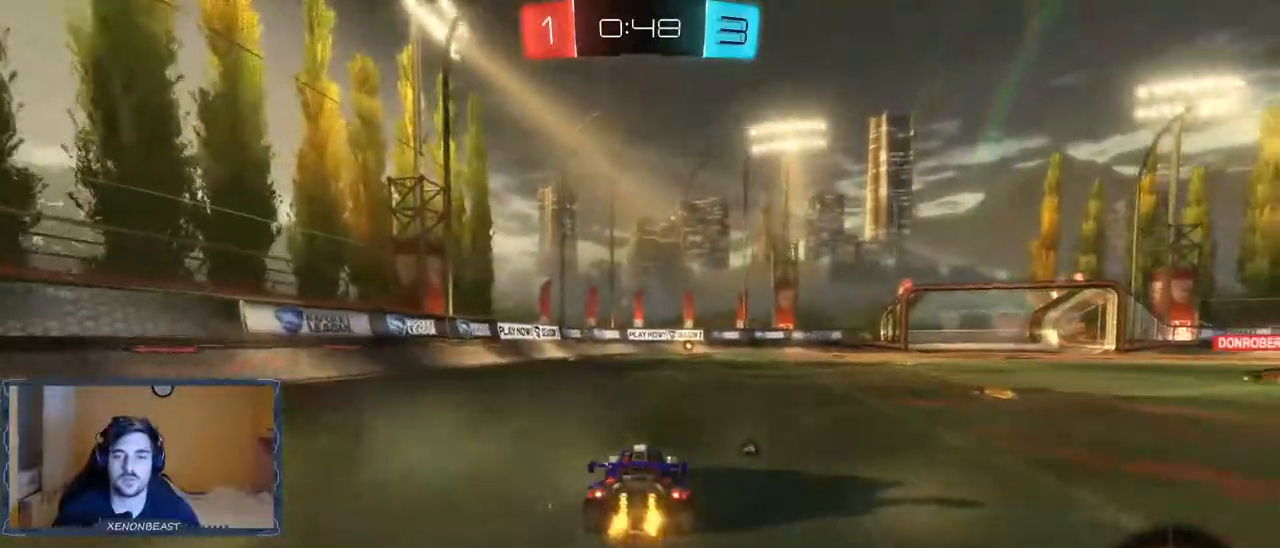
{"dt_ms": 500, "buttons": ["R2"], "left_stick": "up-left", "right_stick": "center", "events": [[67, "left_stick", "center"], [183, "A", "down"], [217, "left_stick", "up"], [250, "A", "up"], [317, "A", "down"], [433, "A", "up"], [467, "left_stick", "up-left"]]}
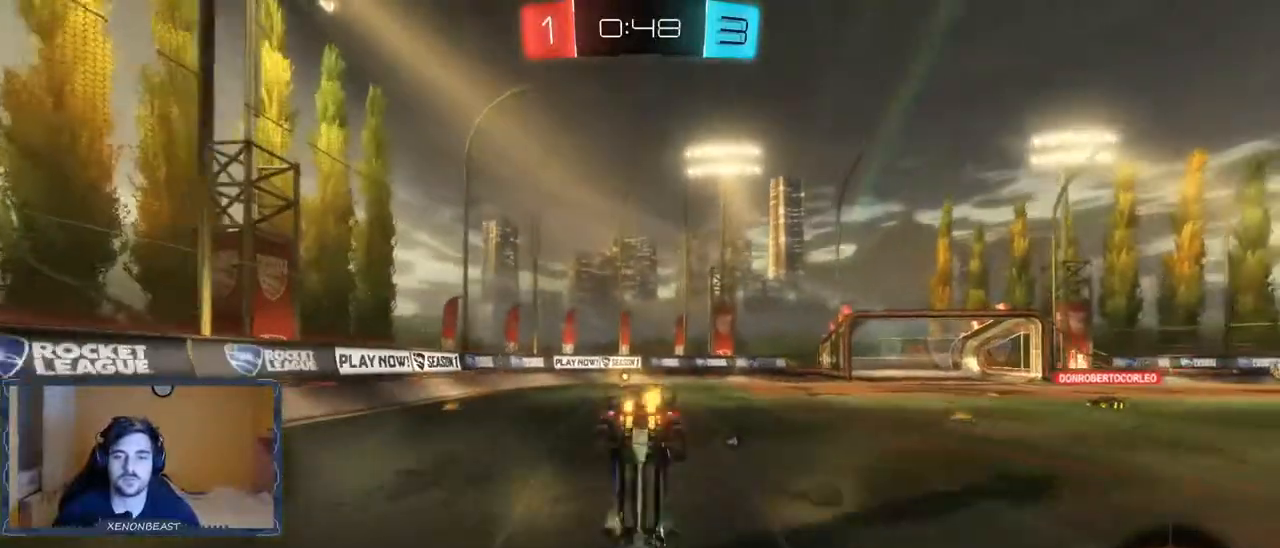
{"dt_ms": 500, "buttons": ["R2"], "left_stick": "center", "right_stick": "center", "events": [[83, "left_stick", "left"], [183, "Y", "down"], [283, "Y", "up"], [500, "left_stick", "center"]]}
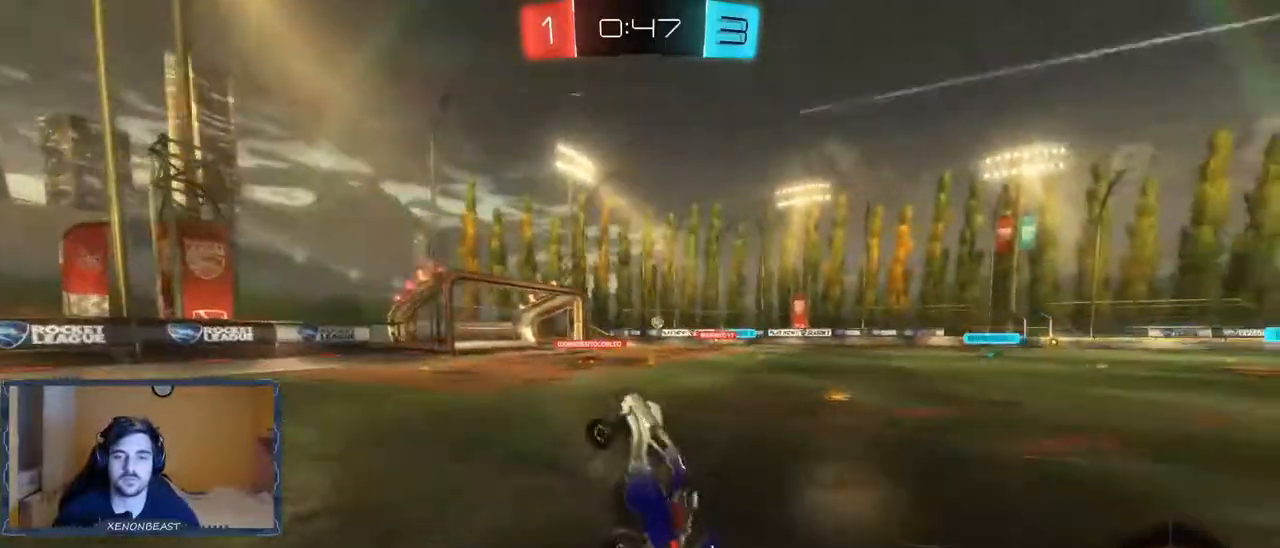
{"dt_ms": 500, "buttons": ["R2"], "left_stick": "center", "right_stick": "center", "events": [[133, "left_stick", "left"], [400, "left_stick", "center"]]}
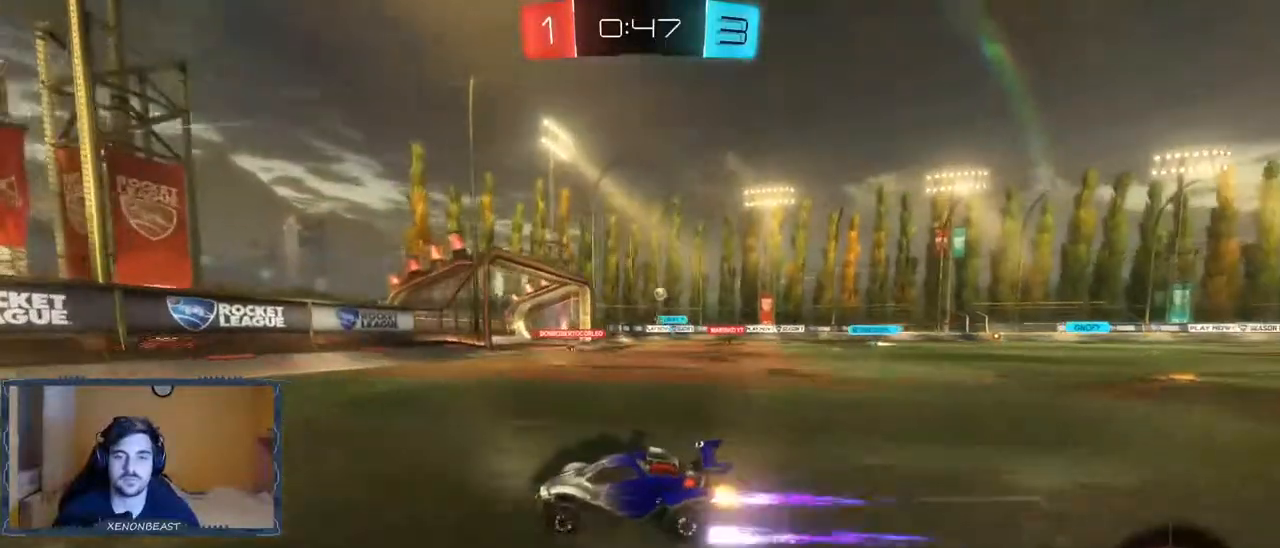
{"dt_ms": 500, "buttons": ["R2"], "left_stick": "right", "right_stick": "center", "events": [[233, "left_stick", "right"], [300, "X", "down"], [417, "X", "up"]]}
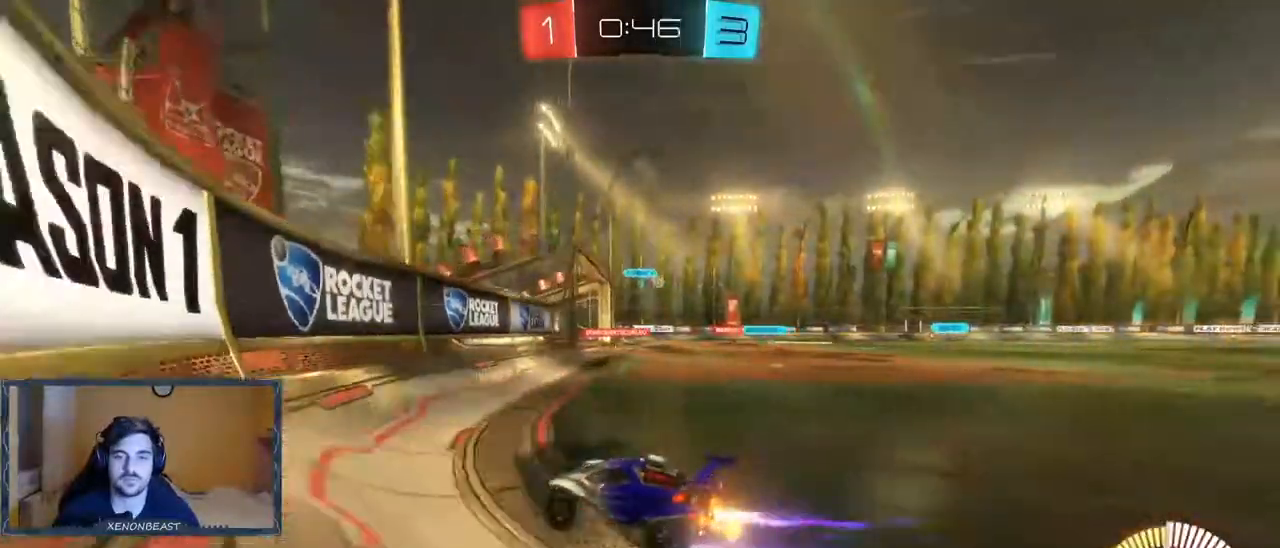
{"dt_ms": 500, "buttons": ["L2", "R2"], "left_stick": "right", "right_stick": "center", "events": [[500, "L2", "down"]]}
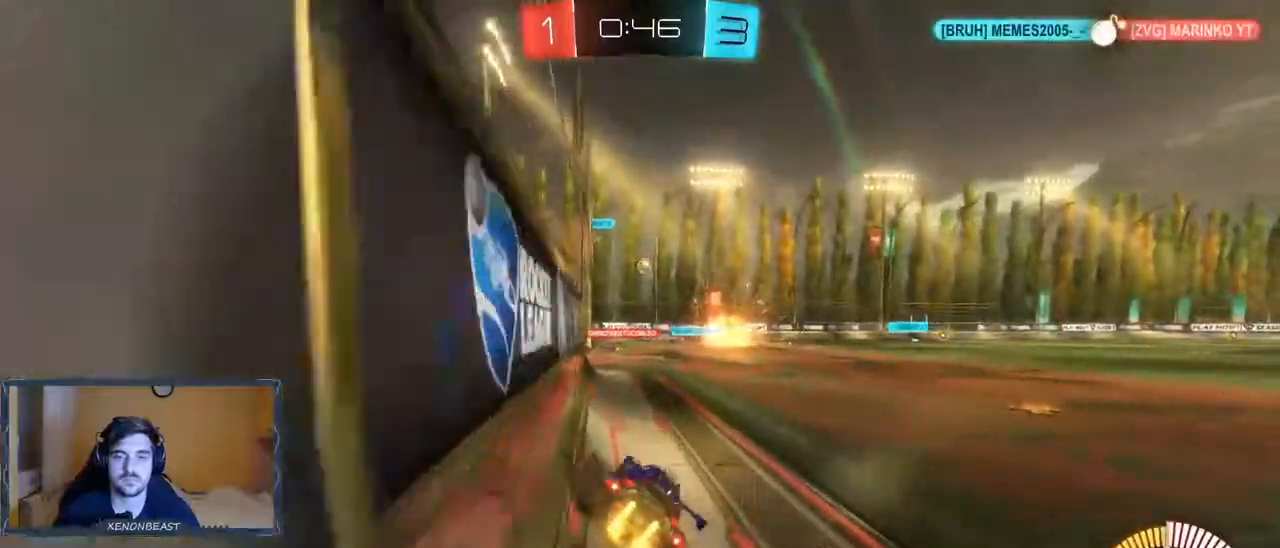
{"dt_ms": 500, "buttons": ["R2"], "left_stick": "left", "right_stick": "center", "events": [[33, "R2", "up"], [217, "L2", "up"], [233, "R2", "down"], [283, "left_stick", "center"], [367, "left_stick", "left"]]}
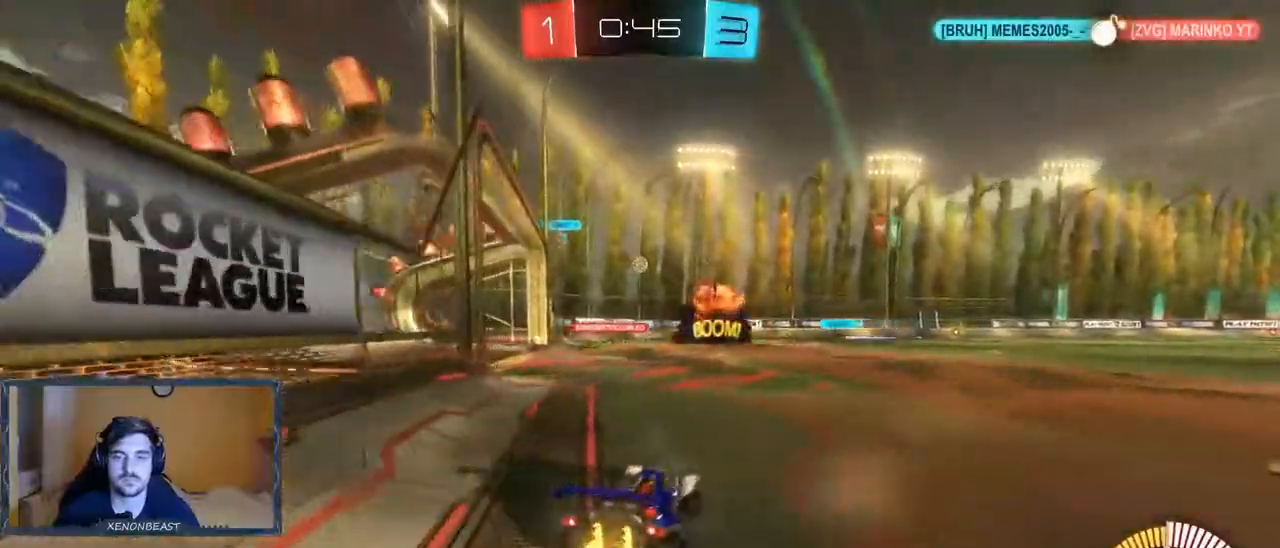
{"dt_ms": 500, "buttons": [], "left_stick": "center", "right_stick": "center", "events": [[267, "R2", "up"], [317, "left_stick", "center"]]}
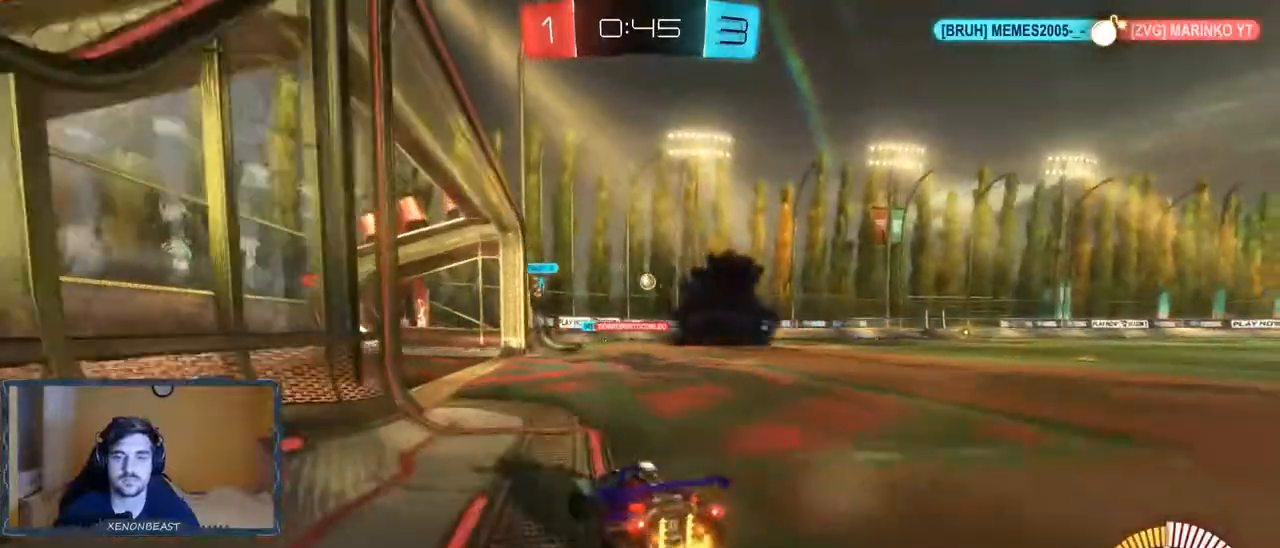
{"dt_ms": 500, "buttons": ["R2"], "left_stick": "center", "right_stick": "center", "events": [[450, "R2", "down"]]}
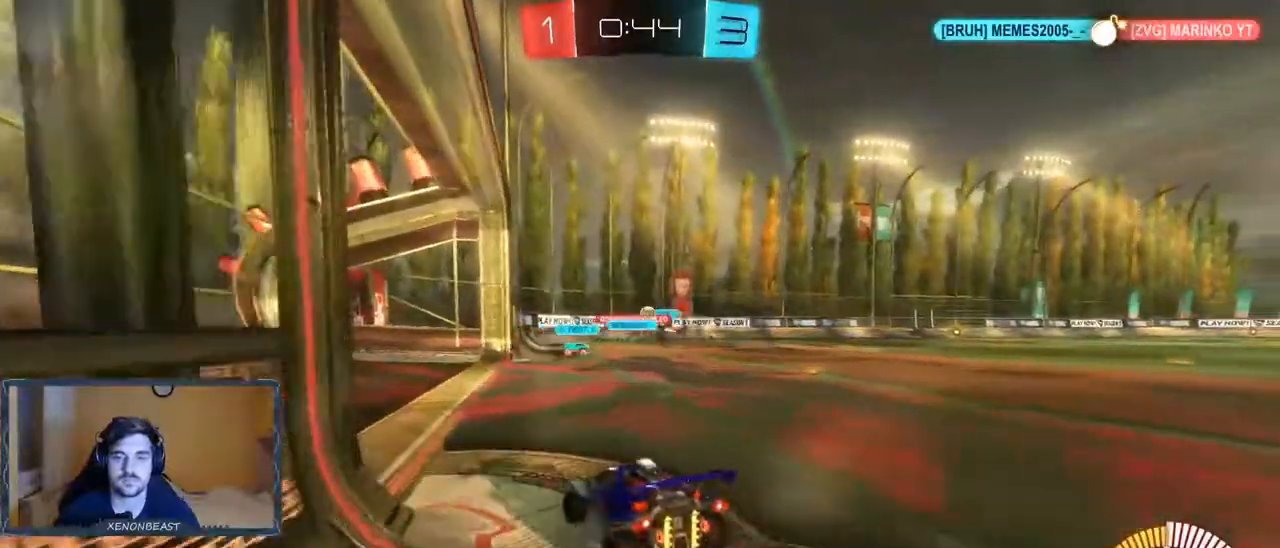
{"dt_ms": 500, "buttons": [], "left_stick": "center", "right_stick": "center", "events": [[17, "left_stick", "right"], [317, "left_stick", "center"], [500, "R2", "up"]]}
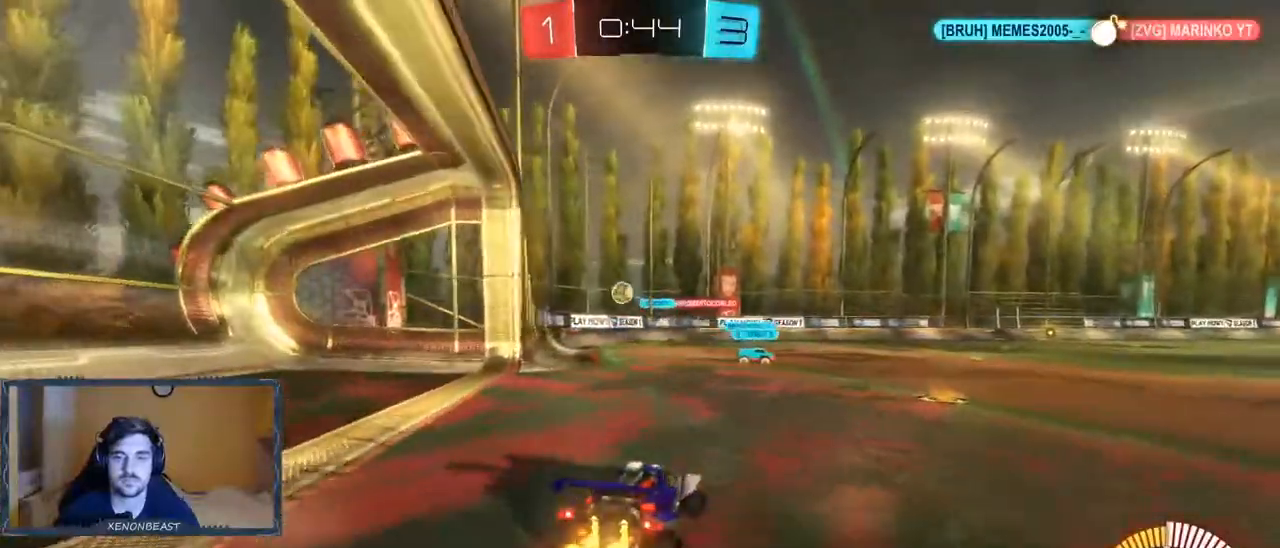
{"dt_ms": 500, "buttons": ["B", "R2"], "left_stick": "center", "right_stick": "center", "events": [[17, "left_stick", "left"], [350, "left_stick", "center"], [367, "R2", "down"], [500, "B", "down"]]}
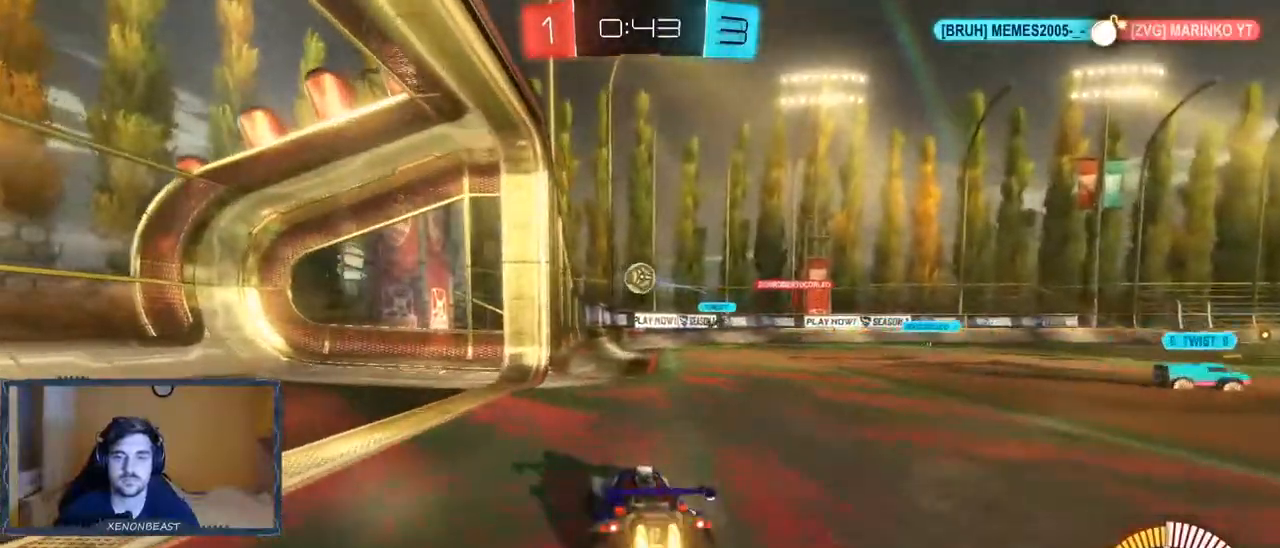
{"dt_ms": 500, "buttons": ["B", "R2"], "left_stick": "center", "right_stick": "center", "events": [[17, "left_stick", "right"], [167, "left_stick", "center"], [400, "left_stick", "right"], [450, "left_stick", "center"]]}